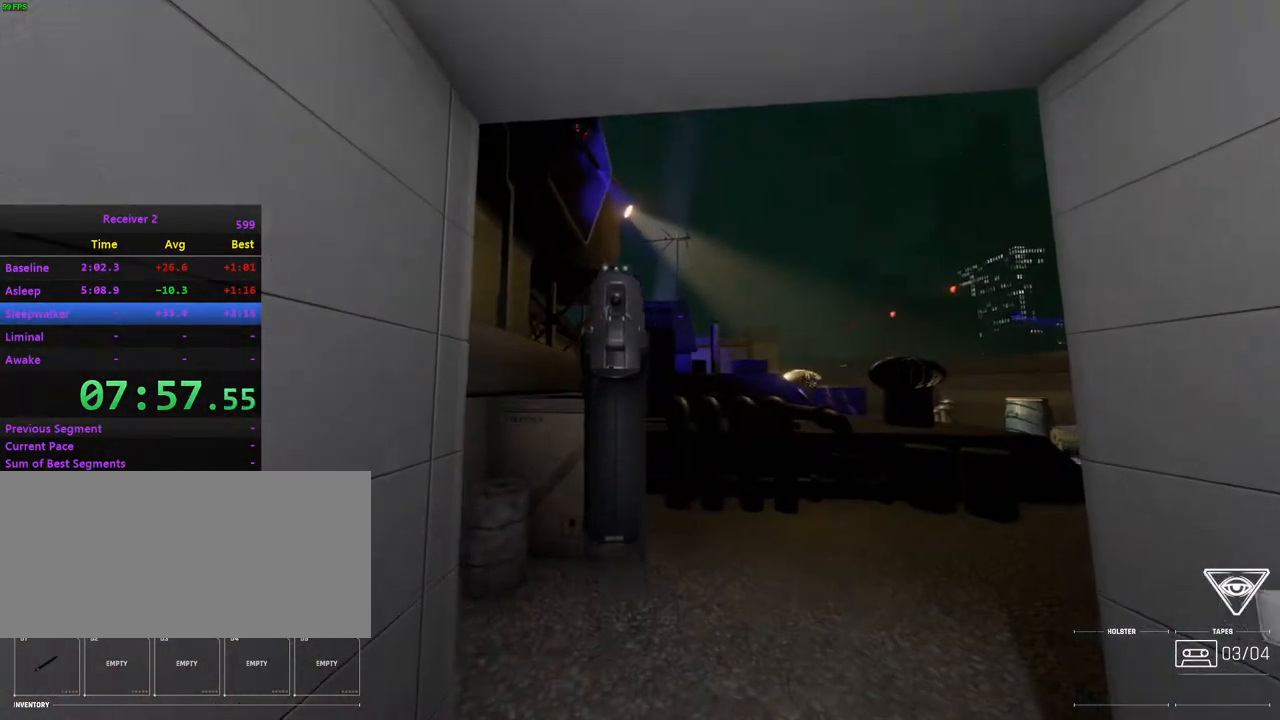
Gameplay with keyboard and mouse; each line is a JSON object with the keys and mouse buttons held at the frame after it. "events" lists presses ("down") and releases ("up") of "0", "7", "8", "9", "comma", "h", "i", "j", "k", "l", "lbracket", "minus", "o", "p", "semicolon", "shift", "space", "u", "mouse_left", "mouse_wheel", "mouse_right", "mouse_mb4" and "mouse_mb5" between this image and that frame as [ms after this image, input, new state], when the widget could be followed in between. "mouse_left", "mouse_wheel", "mouse_right", "mouse_mb4", "mouse_mb5" = the "left", "wheel", "right", "mb4", "mb5" buttons of the "mouse" list. No other keys are recorded. "wheel" means that the mouse wheel is clicked or scrolled. Mouse movement is not recorded.
{"keys": [], "mouse": [], "events": [[100, "l", "up"], [117, "i", "up"]]}
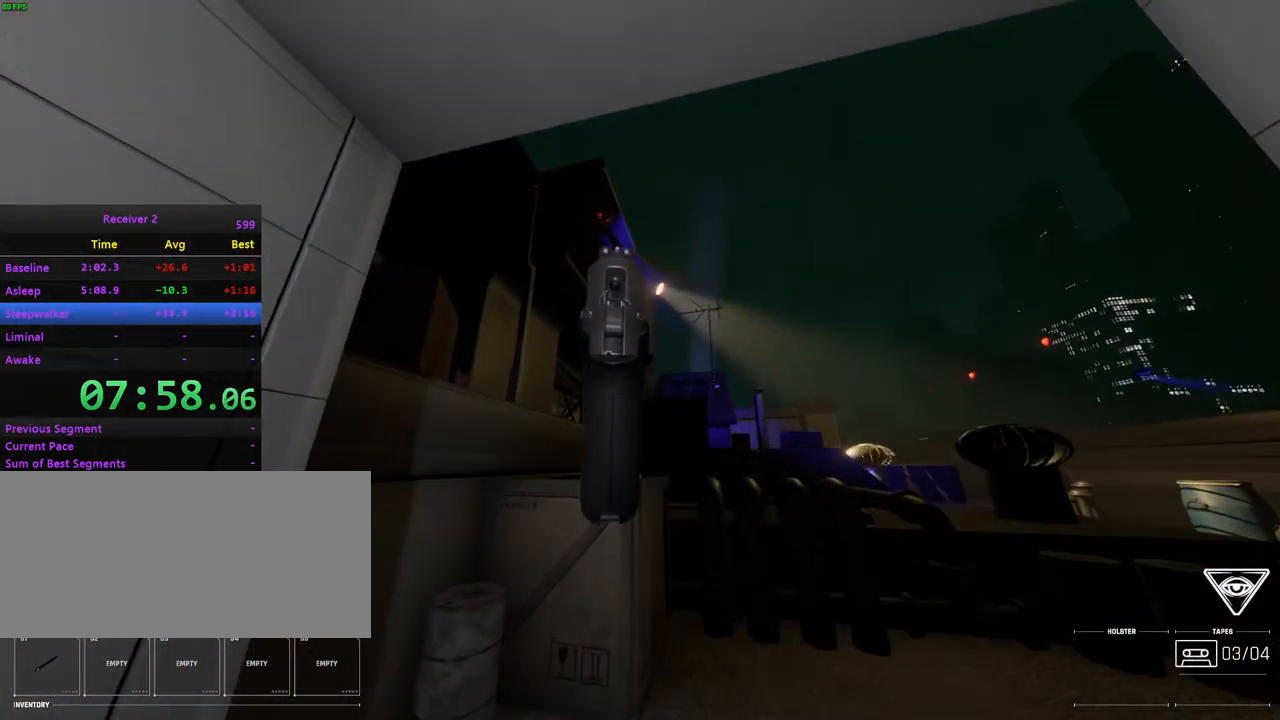
{"keys": [], "mouse": [], "events": []}
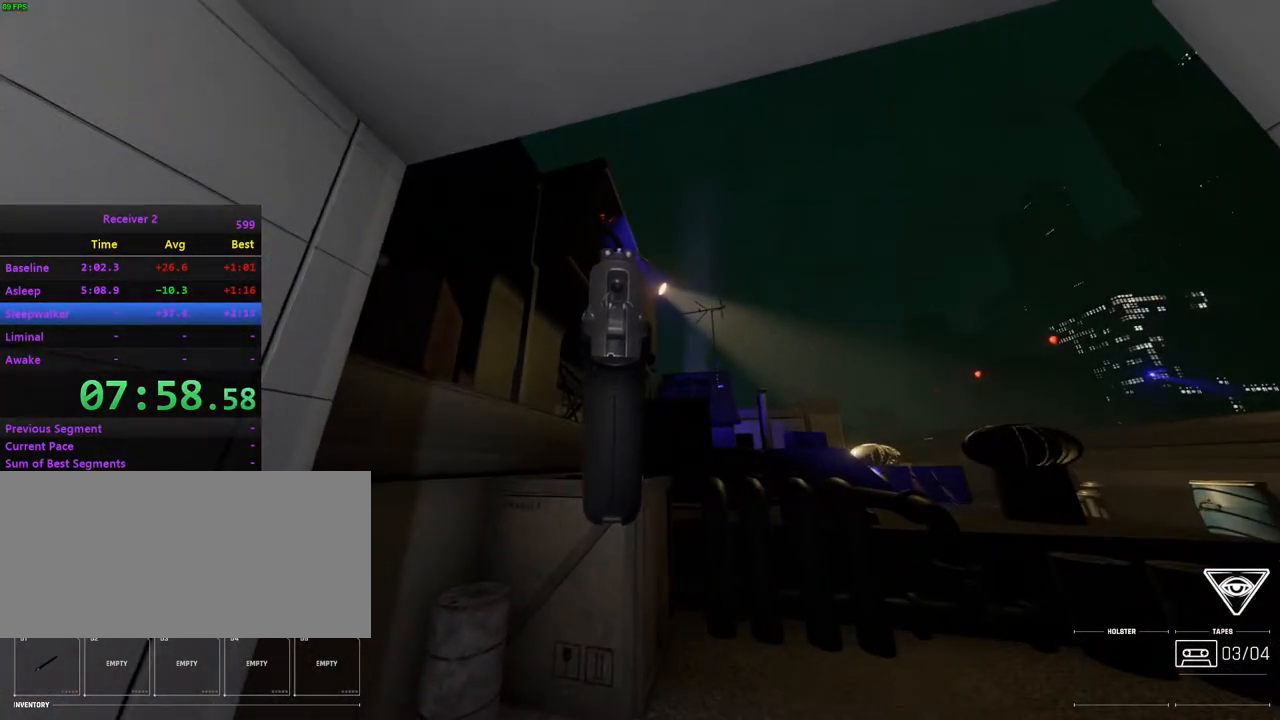
{"keys": [], "mouse": []}
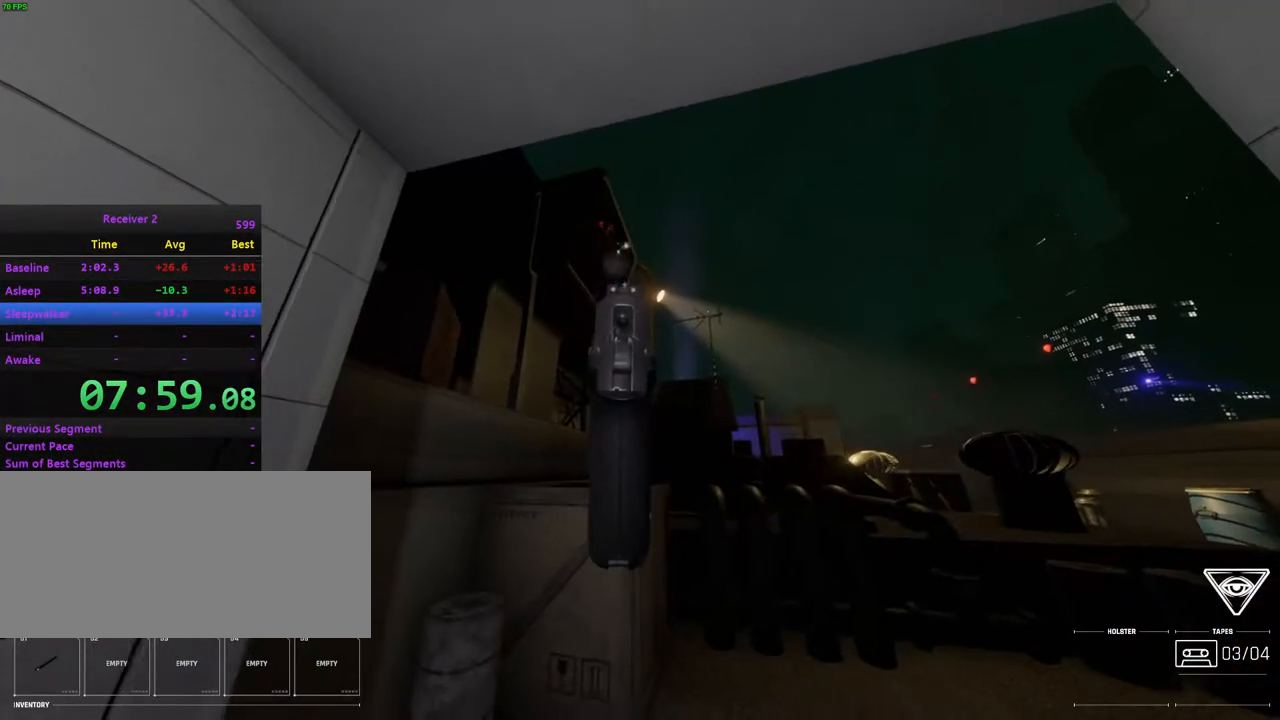
{"keys": ["i", "j"], "mouse": [], "events": [[250, "j", "down"], [317, "i", "down"]]}
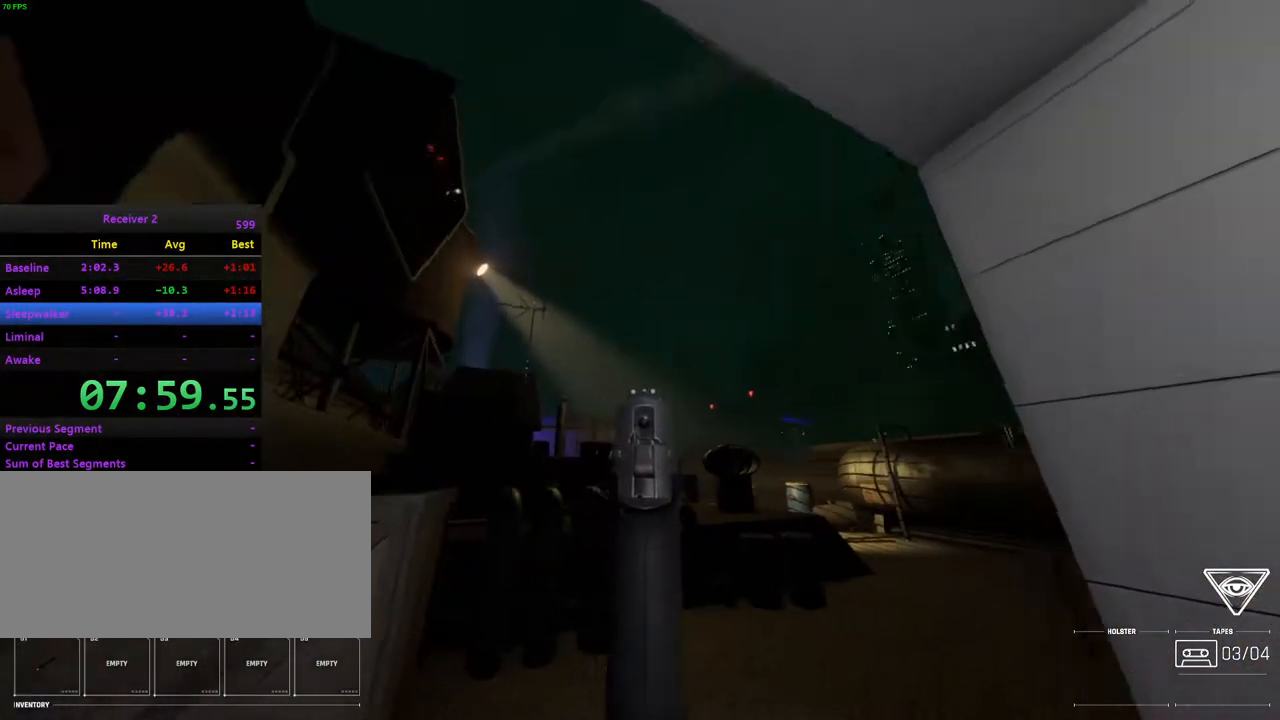
{"keys": ["i"], "mouse": [], "events": [[67, "i", "up"], [67, "j", "up"], [317, "i", "down"]]}
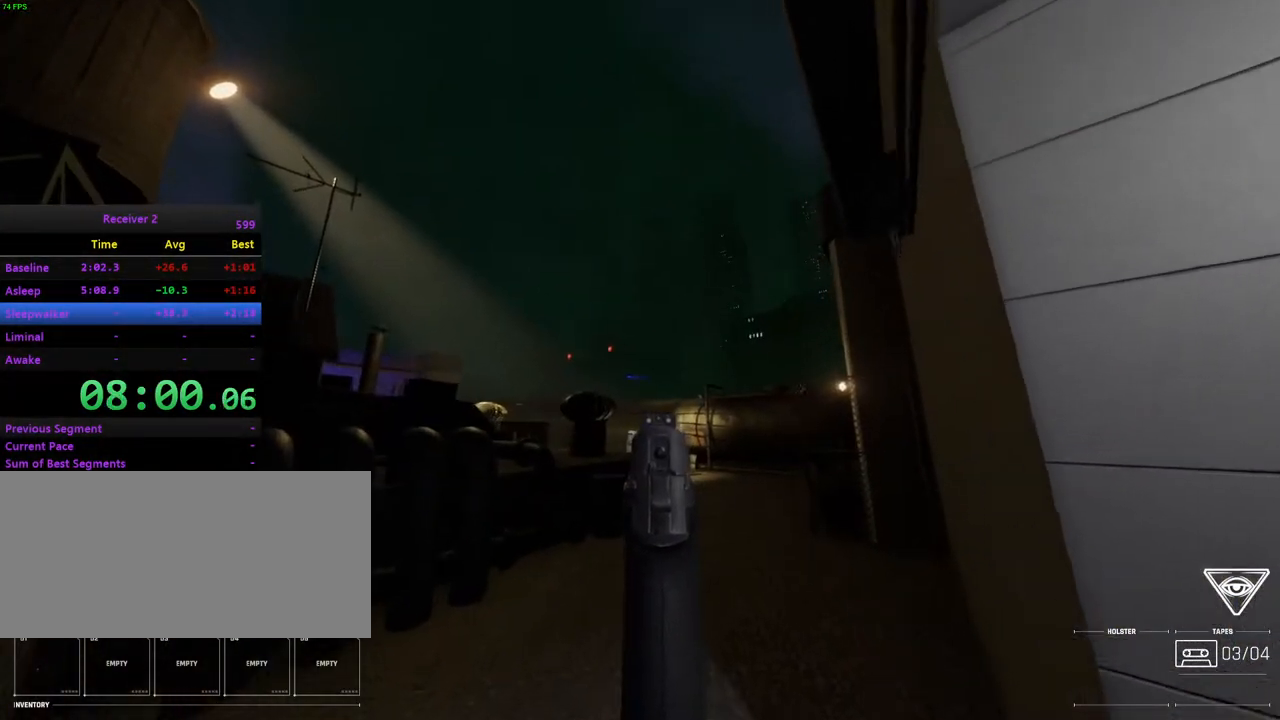
{"keys": [], "mouse": [], "events": [[167, "i", "up"]]}
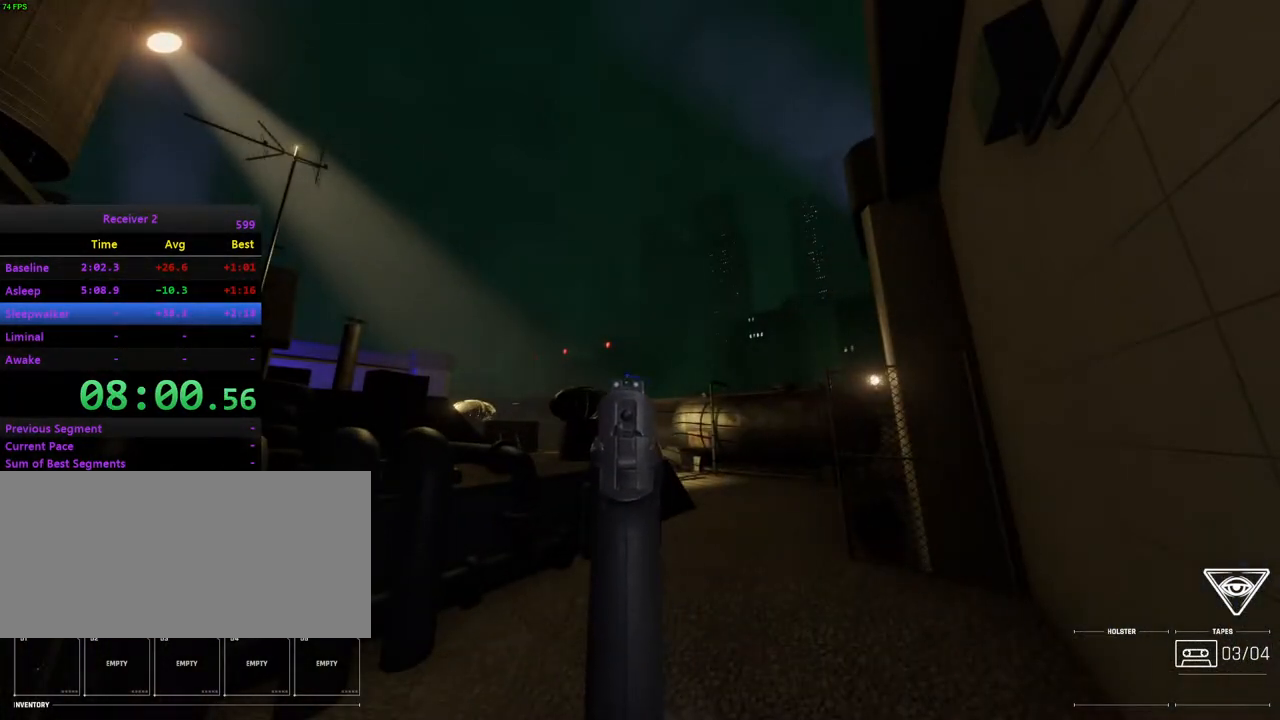
{"keys": [], "mouse": [], "events": [[183, "mouse_left", "down"], [283, "mouse_left", "up"]]}
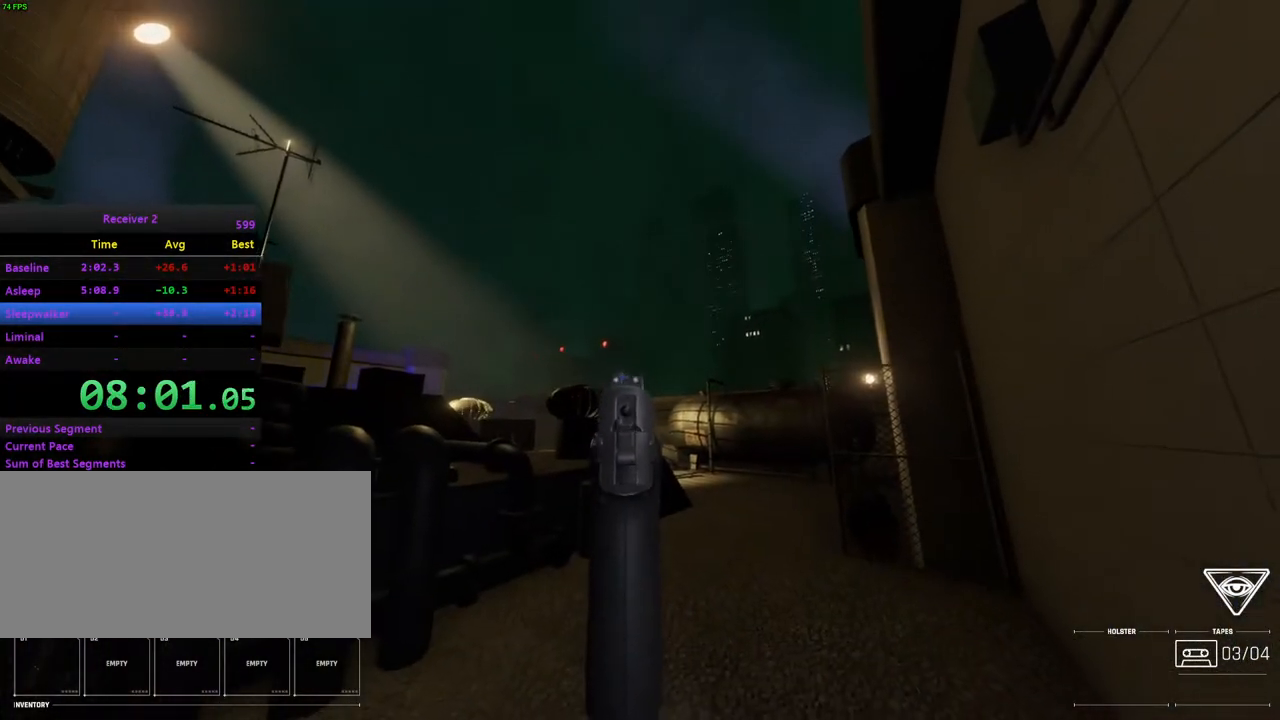
{"keys": ["i", "l"], "mouse": [], "events": [[383, "i", "down"], [400, "mouse_right", "down"], [417, "l", "down"], [500, "mouse_right", "up"]]}
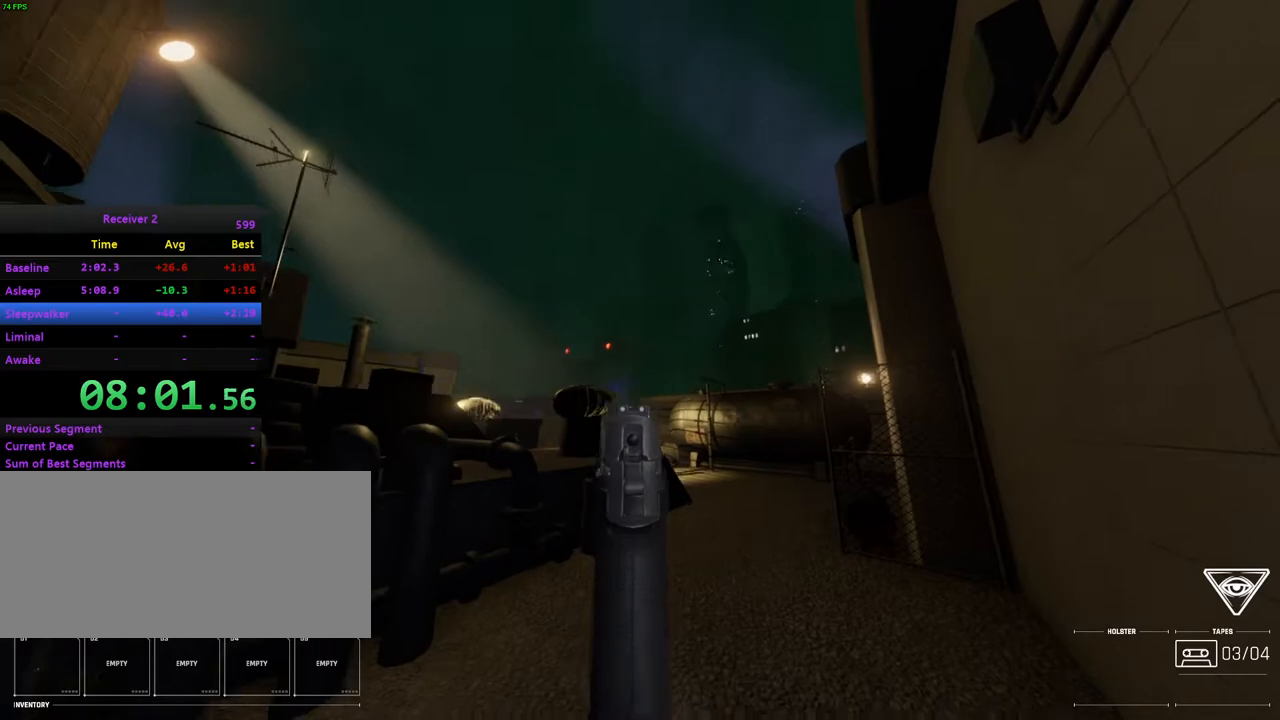
{"keys": ["i"], "mouse": [], "events": [[67, "l", "up"], [183, "l", "down"], [500, "l", "up"]]}
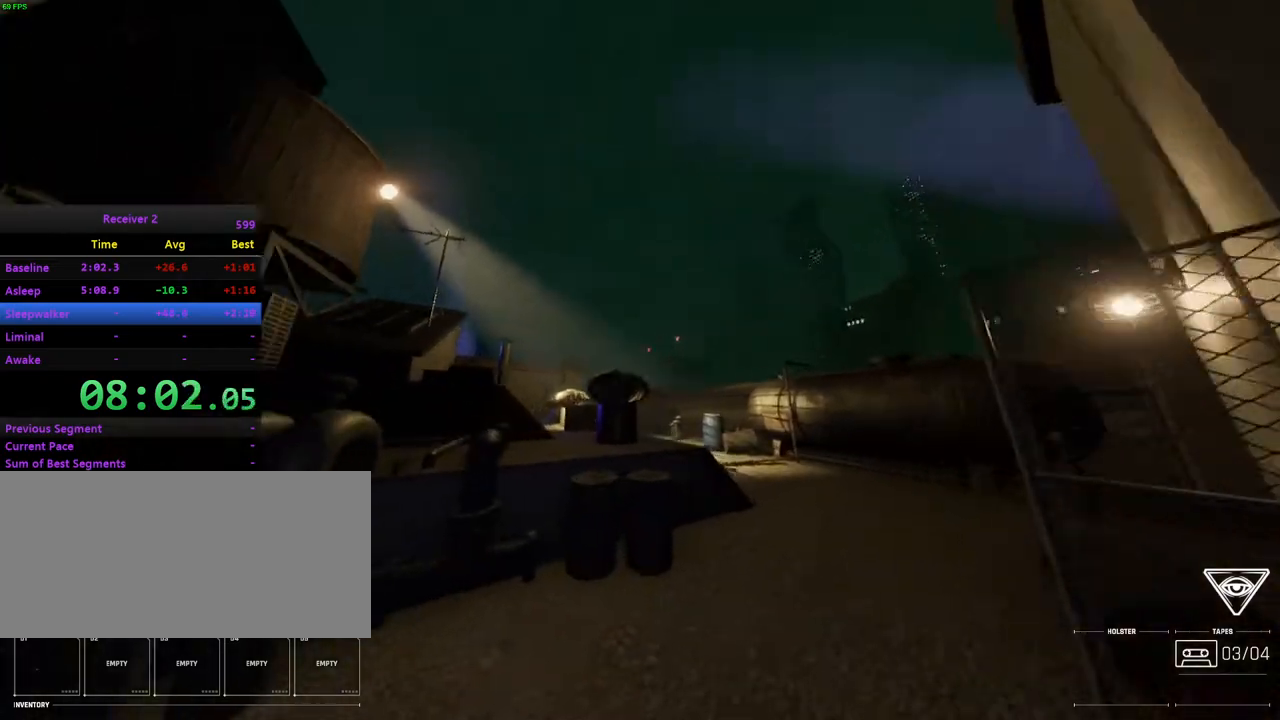
{"keys": ["j"], "mouse": [], "events": [[267, "j", "down"], [267, "l", "down"], [317, "j", "up"], [333, "l", "up"], [367, "i", "up"], [417, "j", "down"]]}
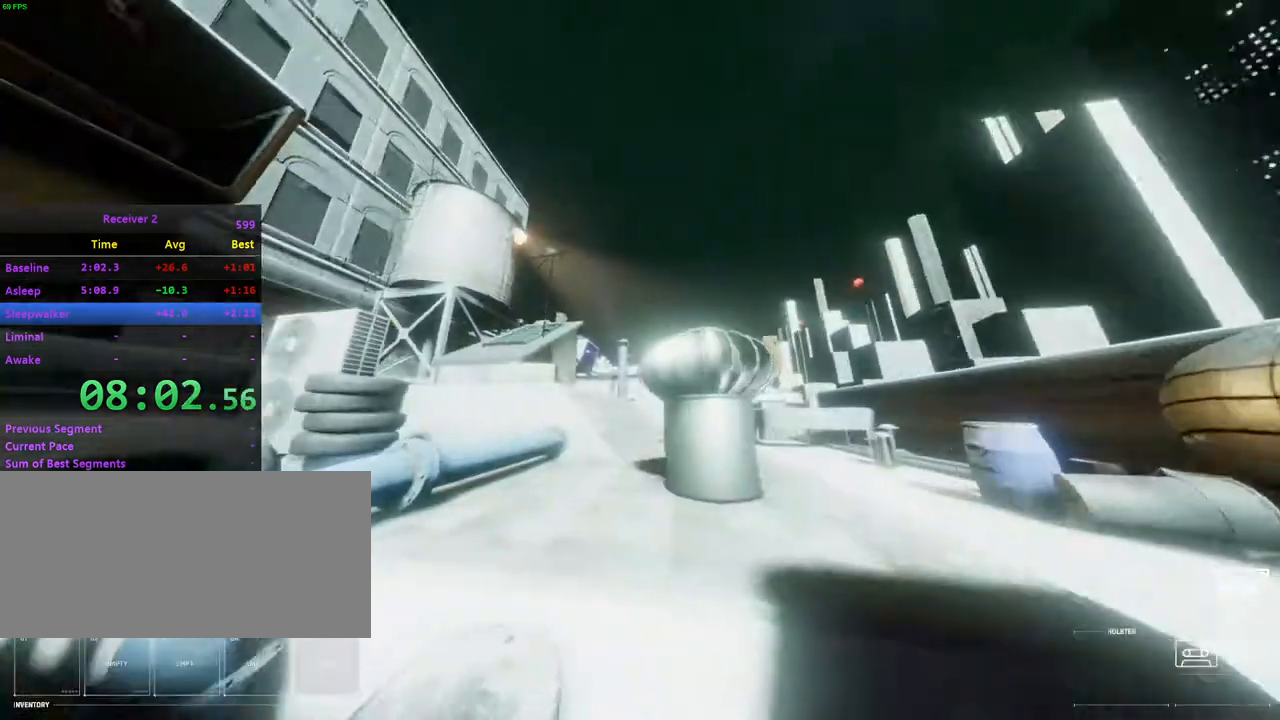
{"keys": ["j"], "mouse": []}
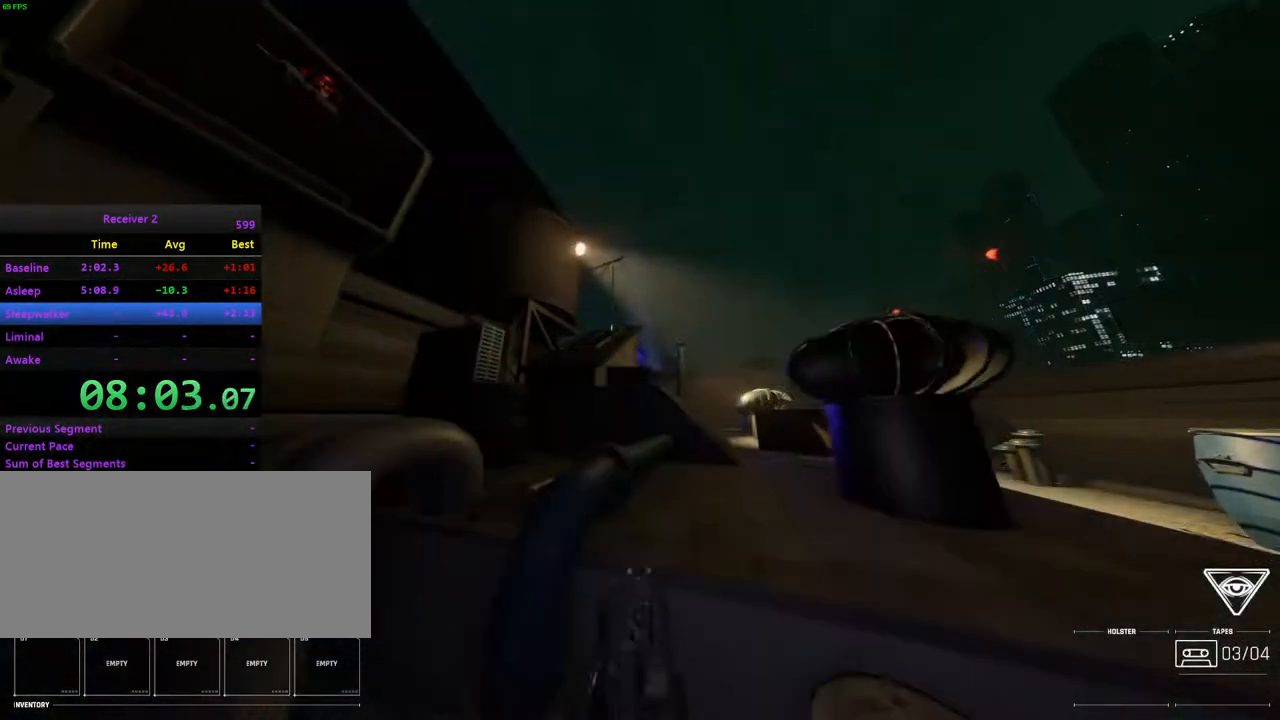
{"keys": ["i", "space"], "mouse": [], "events": [[83, "i", "down"], [233, "space", "down"], [300, "j", "up"], [317, "space", "up"], [433, "space", "down"]]}
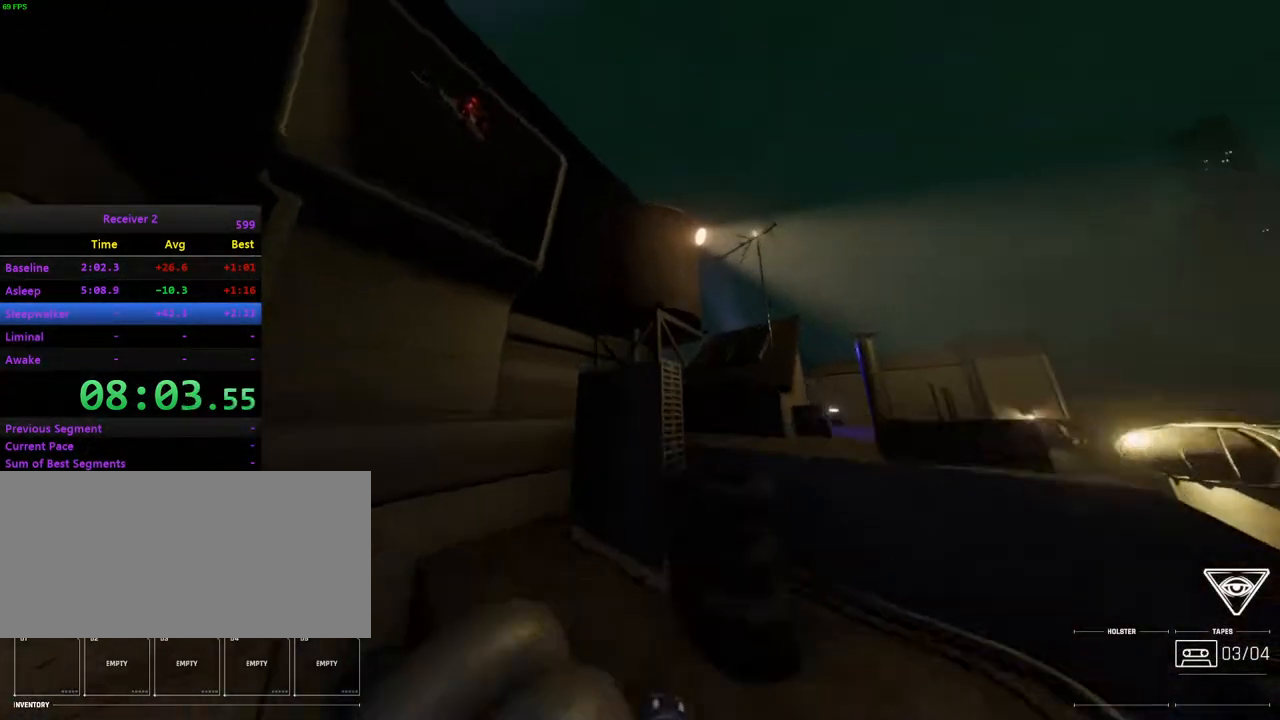
{"keys": ["i", "space"], "mouse": [], "events": [[33, "space", "up"], [150, "space", "down"], [183, "j", "down"], [250, "space", "up"], [467, "j", "up"], [483, "space", "down"]]}
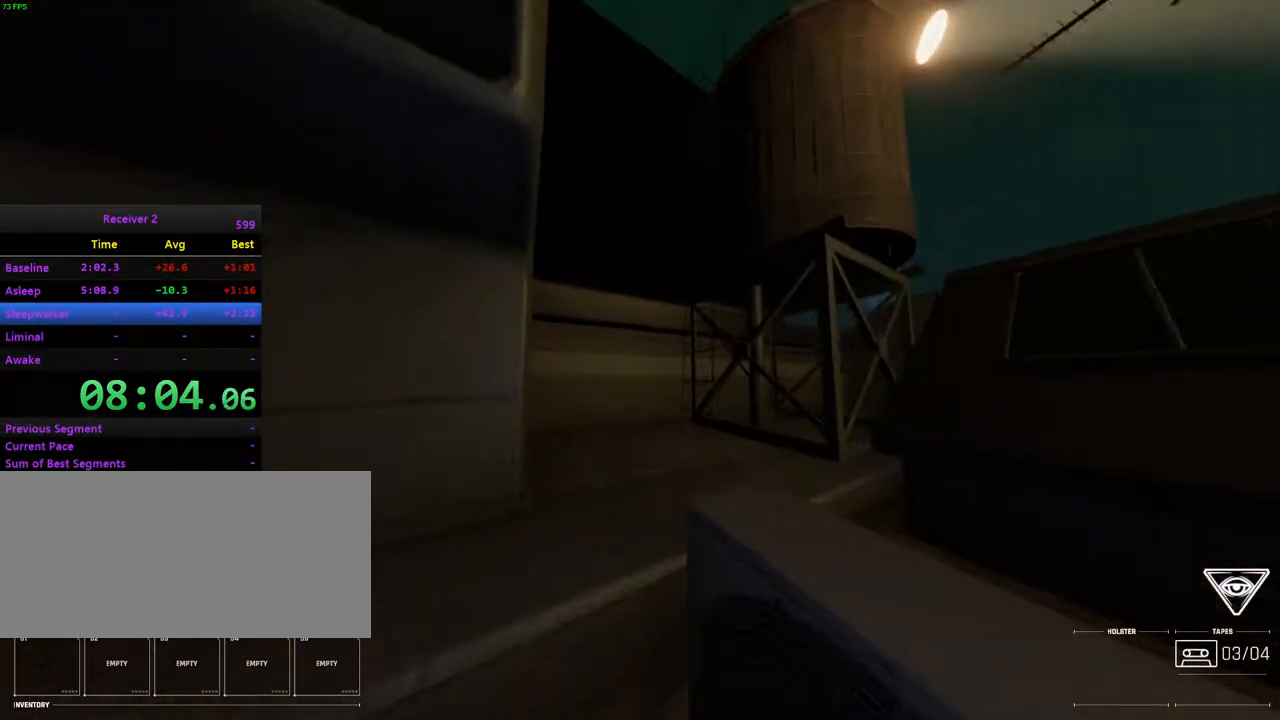
{"keys": ["i", "j"], "mouse": [], "events": [[133, "space", "up"], [267, "space", "down"], [383, "space", "up"], [483, "j", "down"]]}
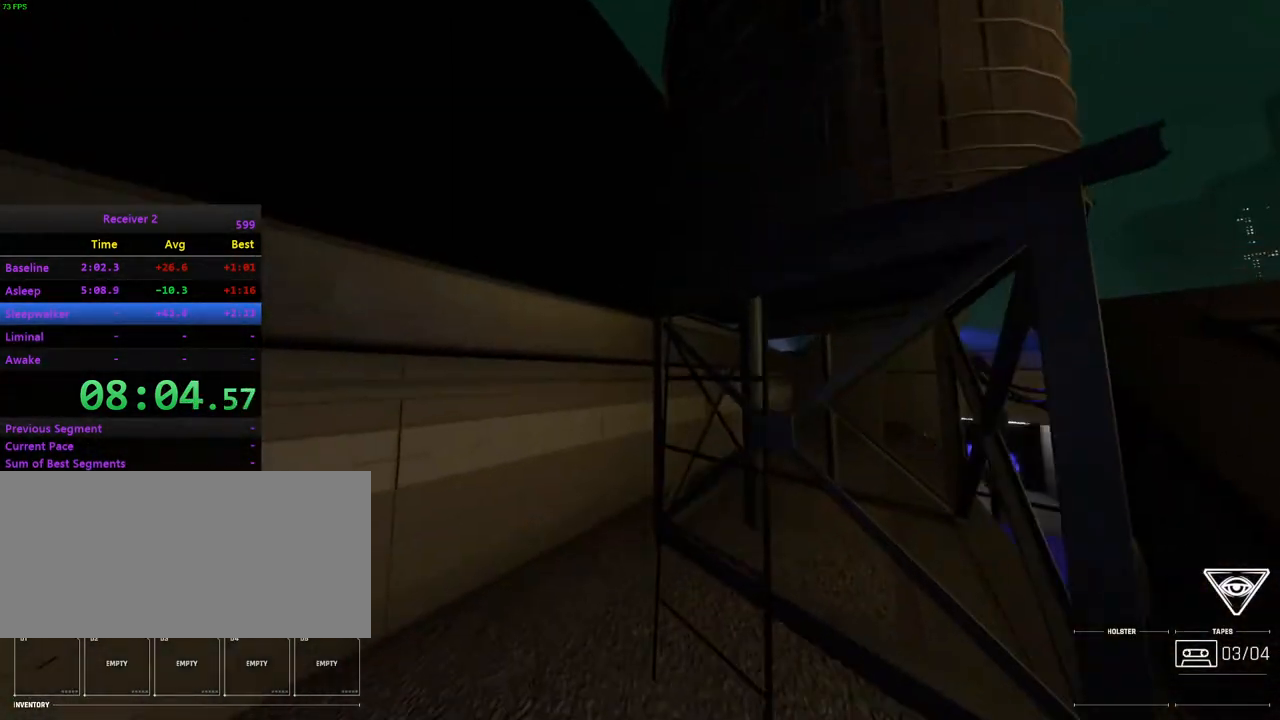
{"keys": ["i"], "mouse": [], "events": [[200, "j", "up"]]}
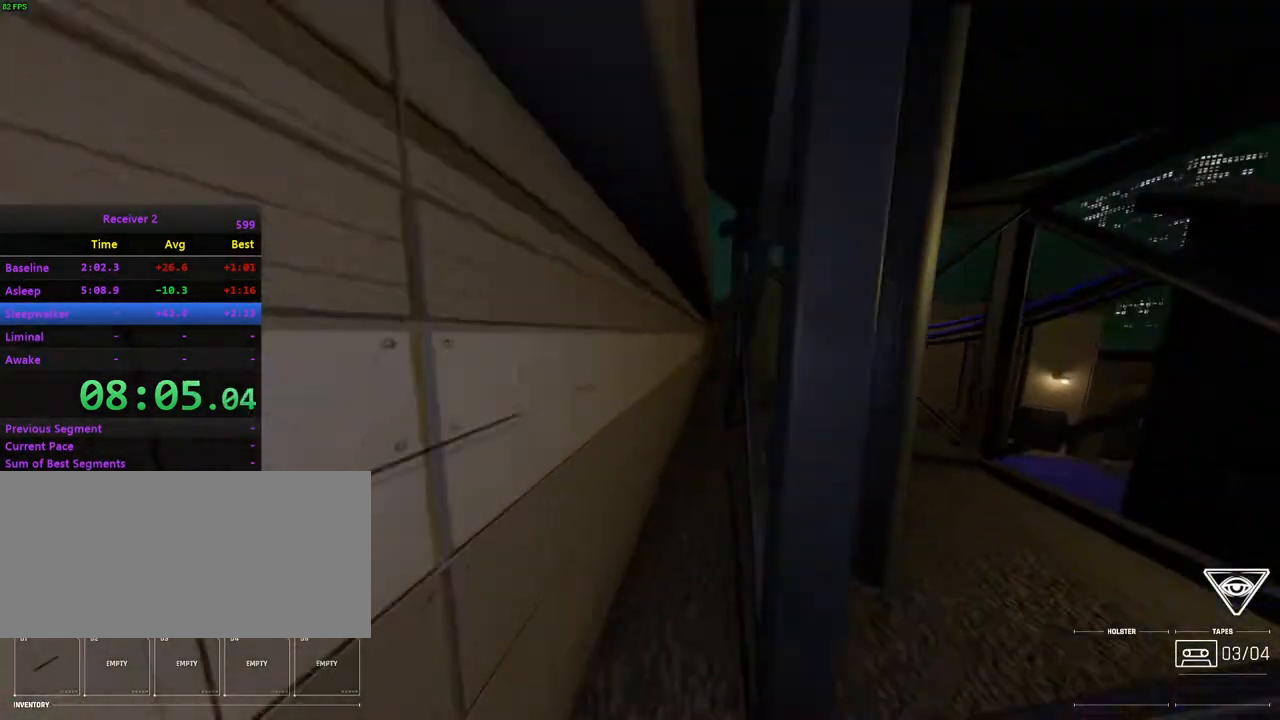
{"keys": ["i"], "mouse": [], "events": []}
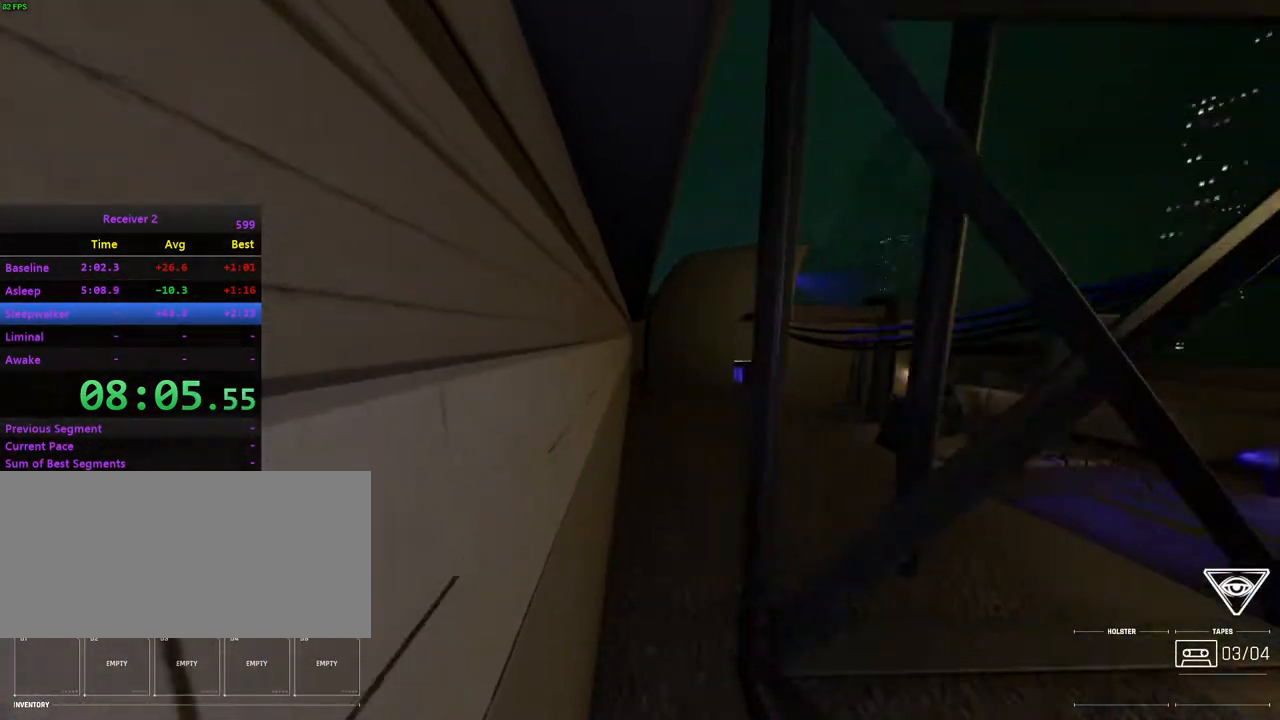
{"keys": ["i"], "mouse": [], "events": [[283, "j", "down"], [483, "j", "up"]]}
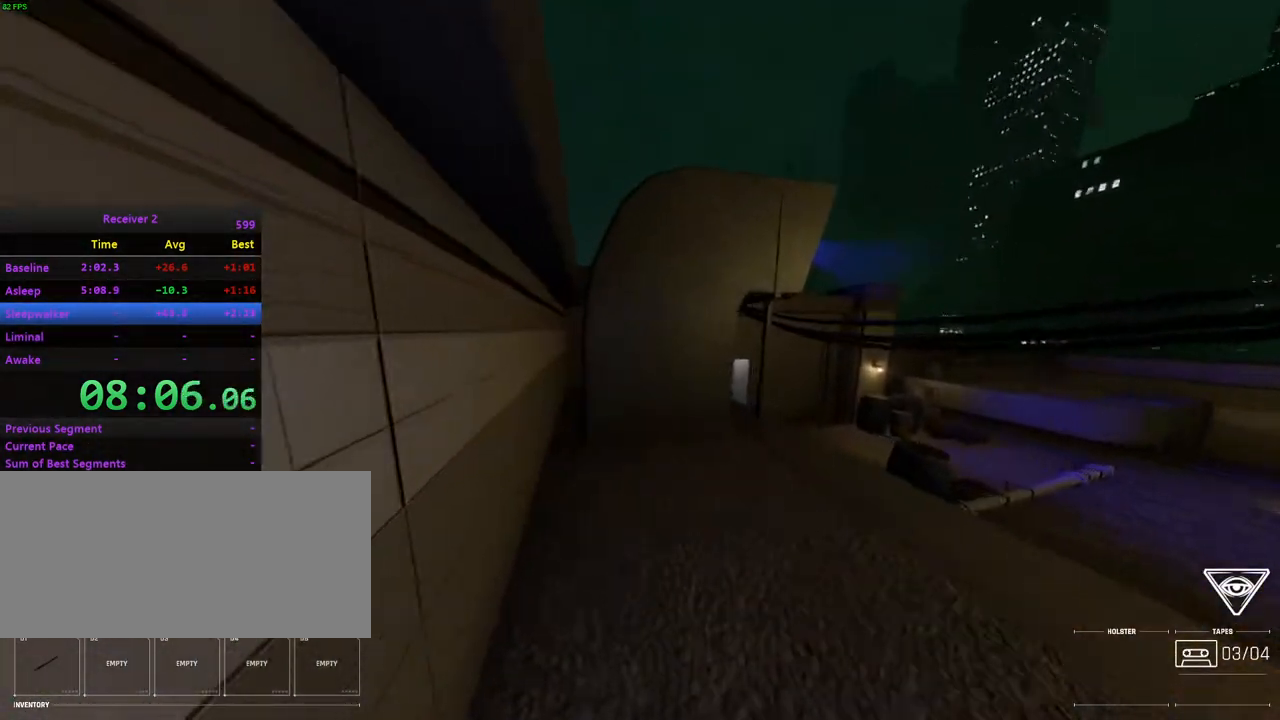
{"keys": ["i", "j"], "mouse": [], "events": [[117, "j", "down"], [283, "j", "up"], [367, "j", "down"]]}
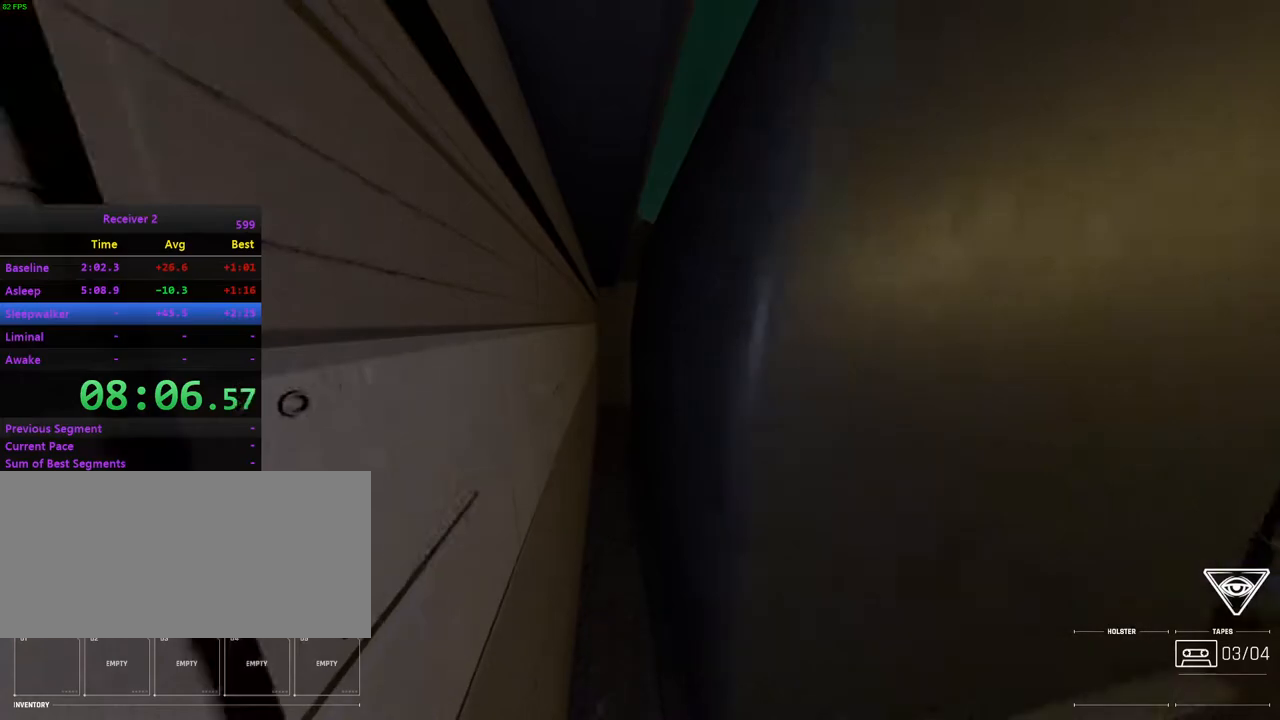
{"keys": ["i"], "mouse": [], "events": [[17, "j", "up"], [217, "j", "down"], [417, "j", "up"]]}
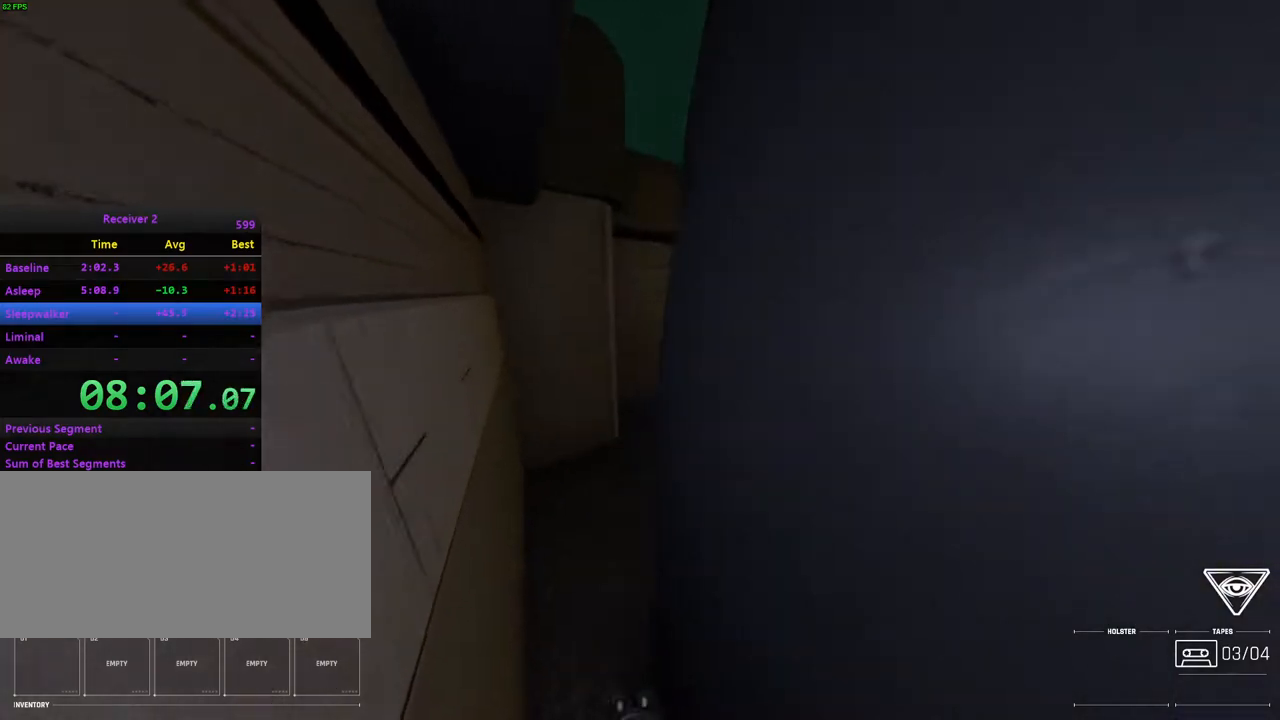
{"keys": ["k"], "mouse": [], "events": [[150, "l", "down"], [317, "l", "up"], [350, "i", "up"], [500, "k", "down"]]}
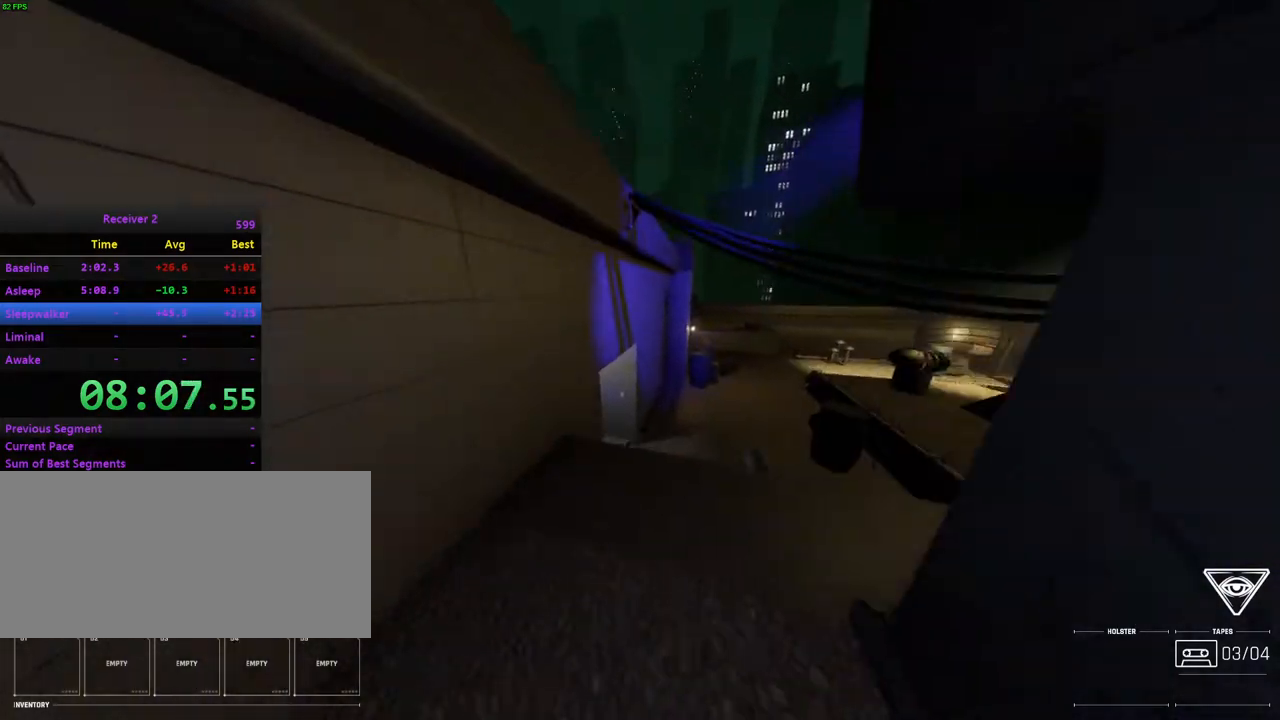
{"keys": [], "mouse": ["right"], "events": [[100, "l", "down"], [183, "l", "up"], [200, "k", "up"], [467, "mouse_right", "down"]]}
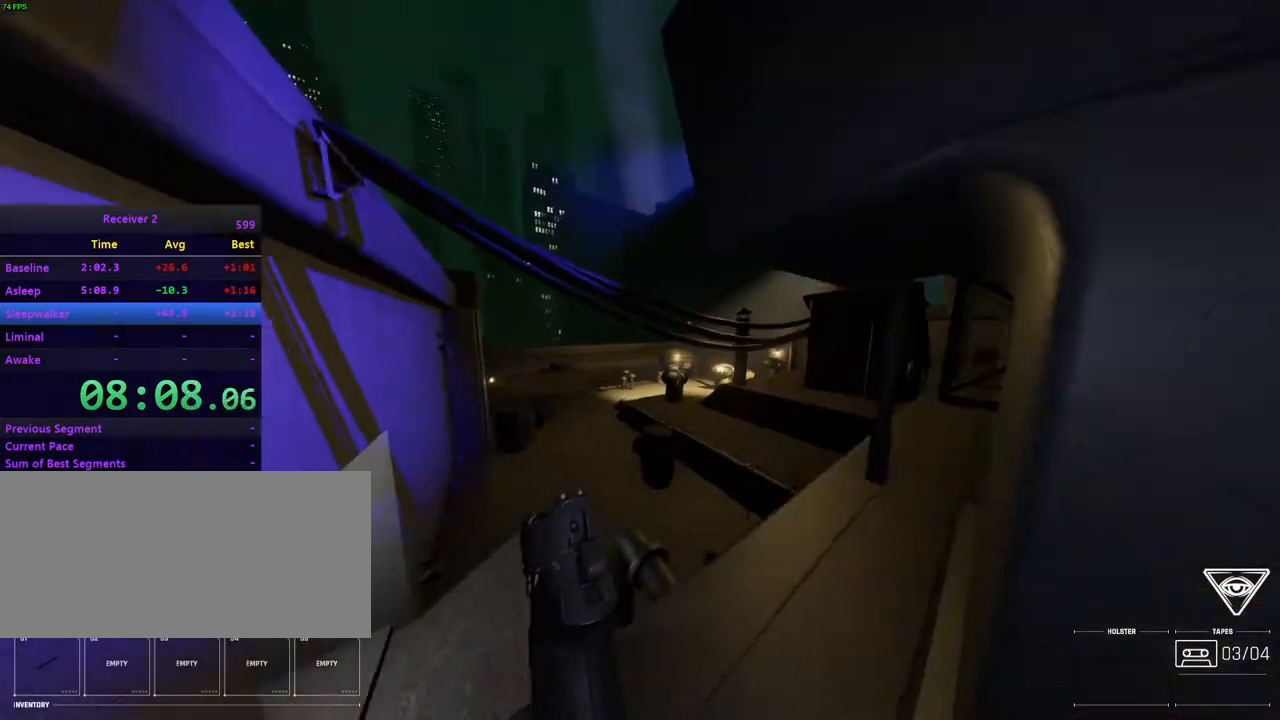
{"keys": ["h"], "mouse": [], "events": [[67, "mouse_right", "up"], [183, "j", "down"], [367, "j", "up"], [483, "h", "down"]]}
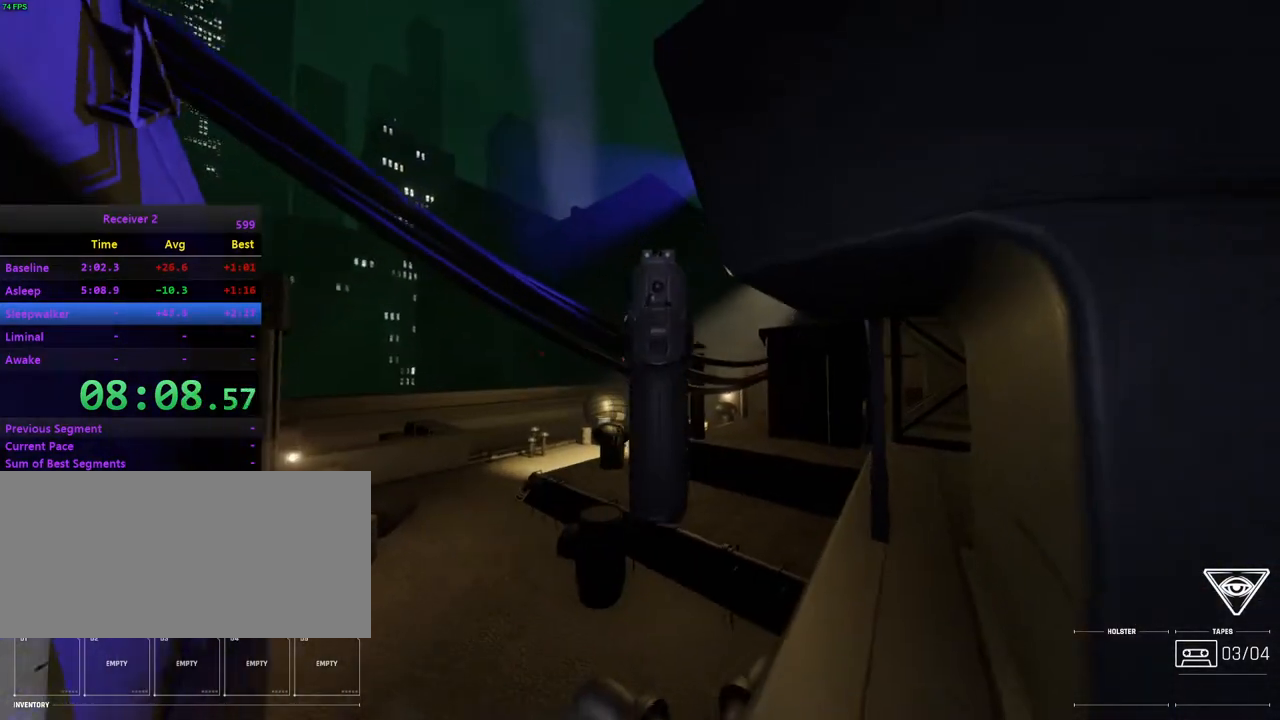
{"keys": ["i", "l"], "mouse": [], "events": [[67, "h", "up"], [200, "j", "down"], [300, "l", "down"], [383, "i", "down"], [383, "j", "up"]]}
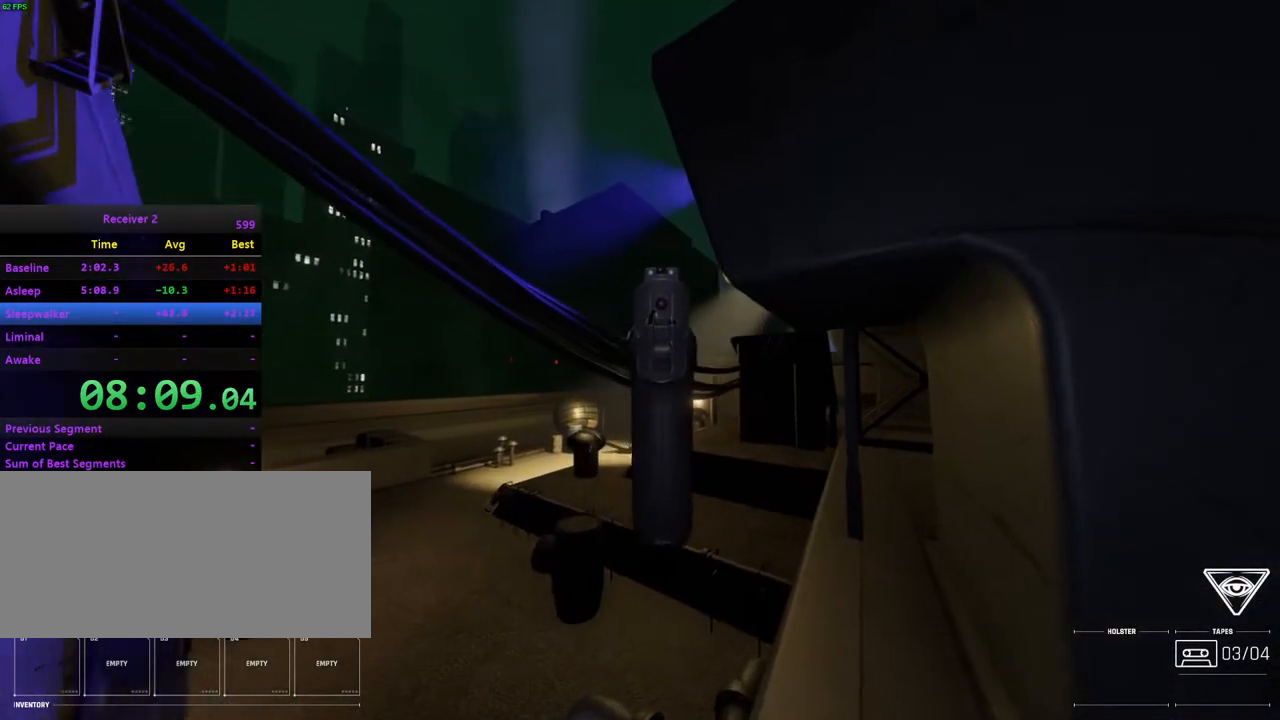
{"keys": ["l"], "mouse": [], "events": [[50, "l", "up"], [317, "l", "down"], [417, "l", "up"], [450, "l", "down"], [483, "i", "up"]]}
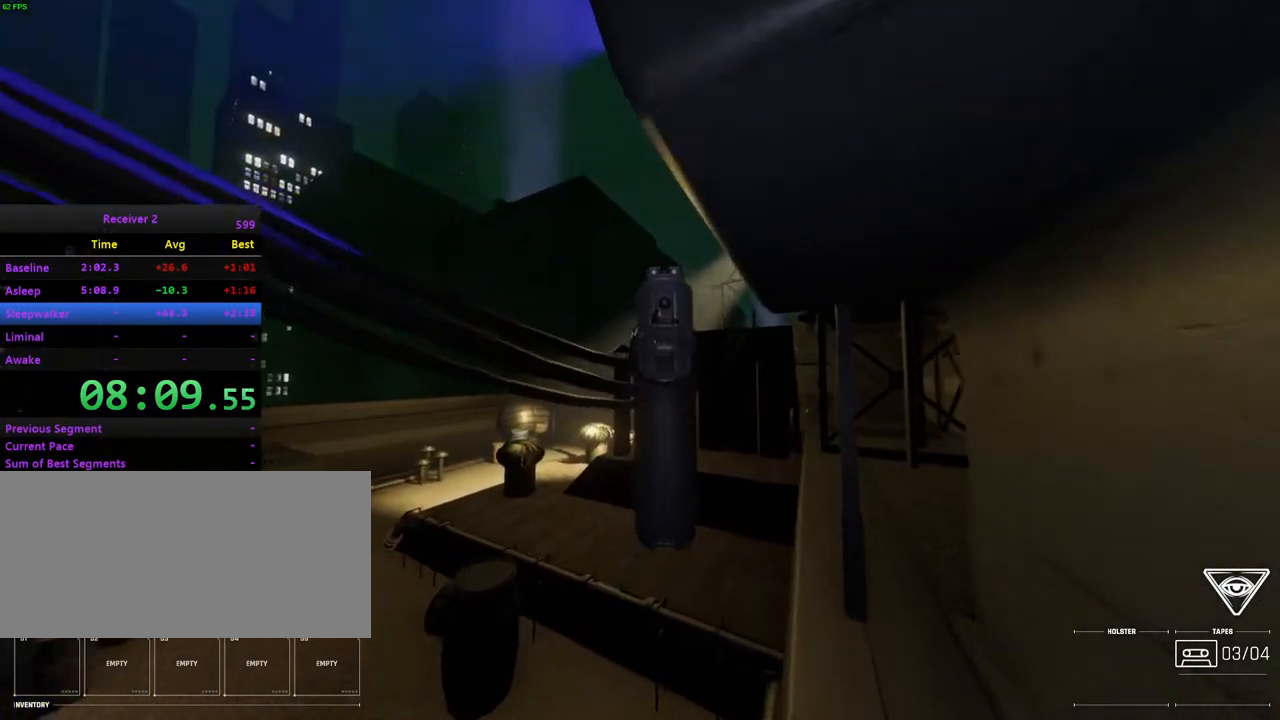
{"keys": ["j"], "mouse": [], "events": [[67, "l", "up"], [167, "j", "down"], [350, "j", "up"], [483, "j", "down"]]}
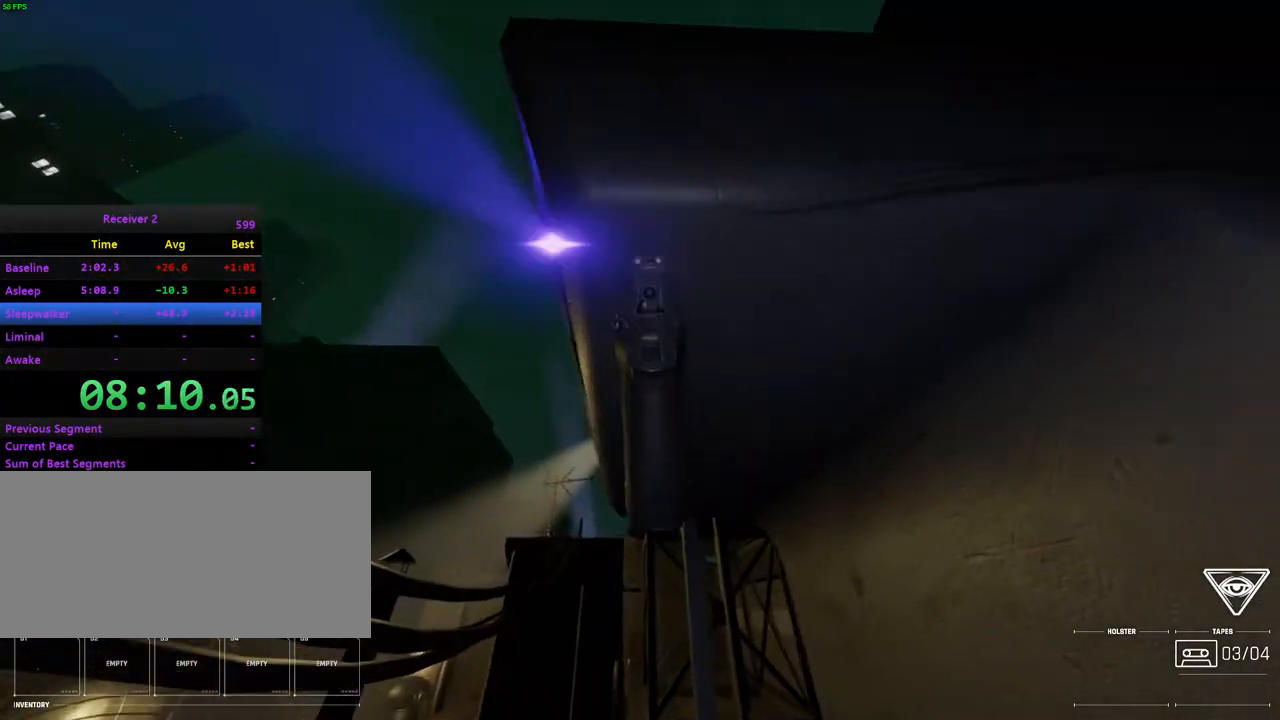
{"keys": [], "mouse": [], "events": [[100, "j", "up"]]}
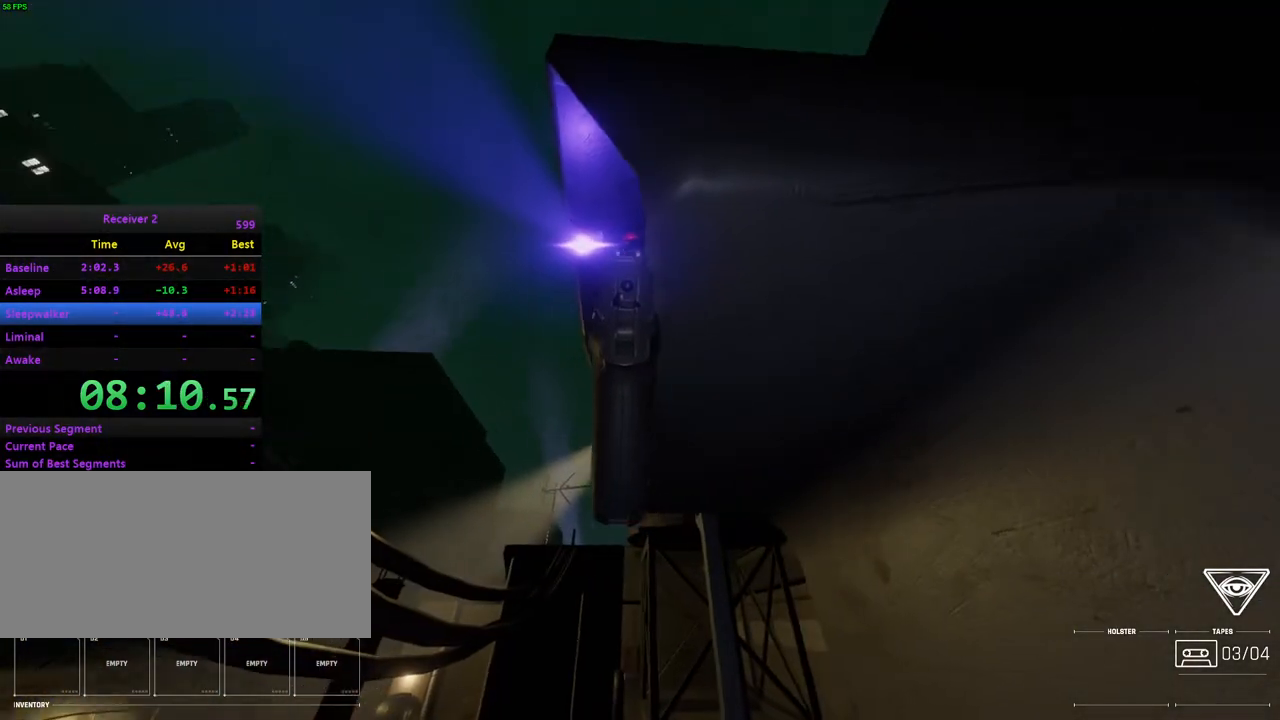
{"keys": [], "mouse": [], "events": [[350, "mouse_left", "down"], [483, "mouse_left", "up"]]}
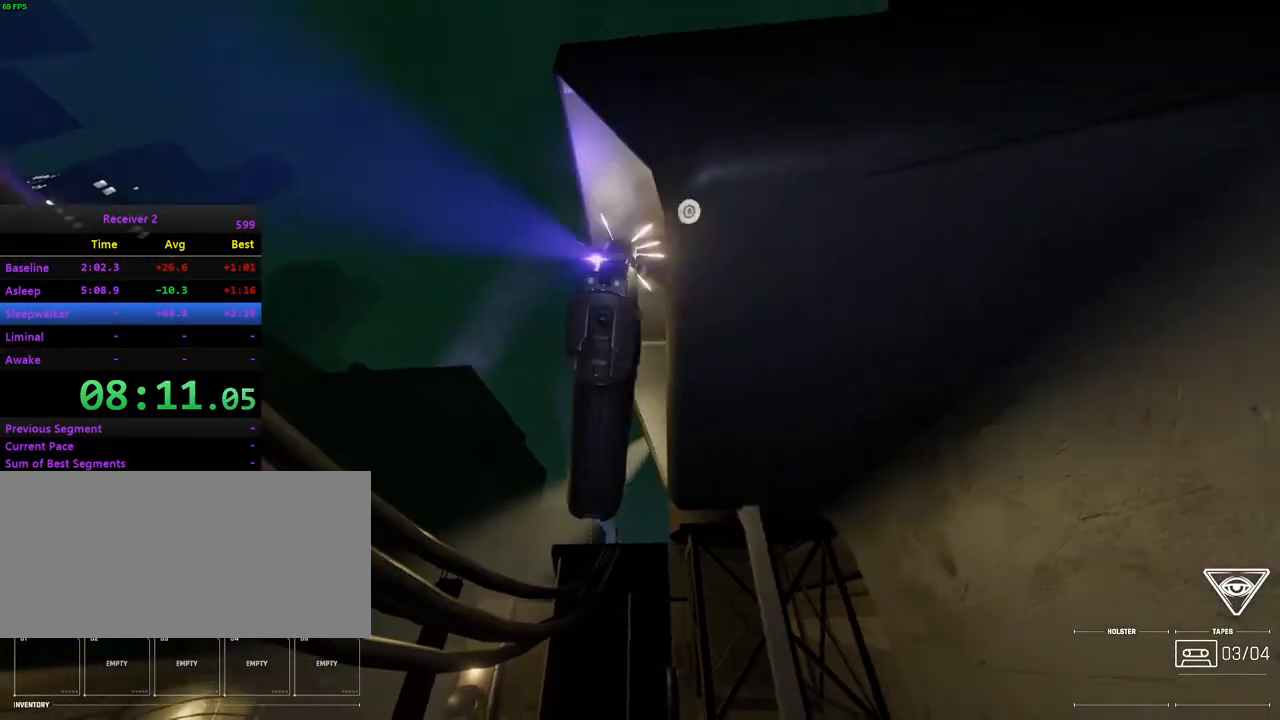
{"keys": [], "mouse": [], "events": []}
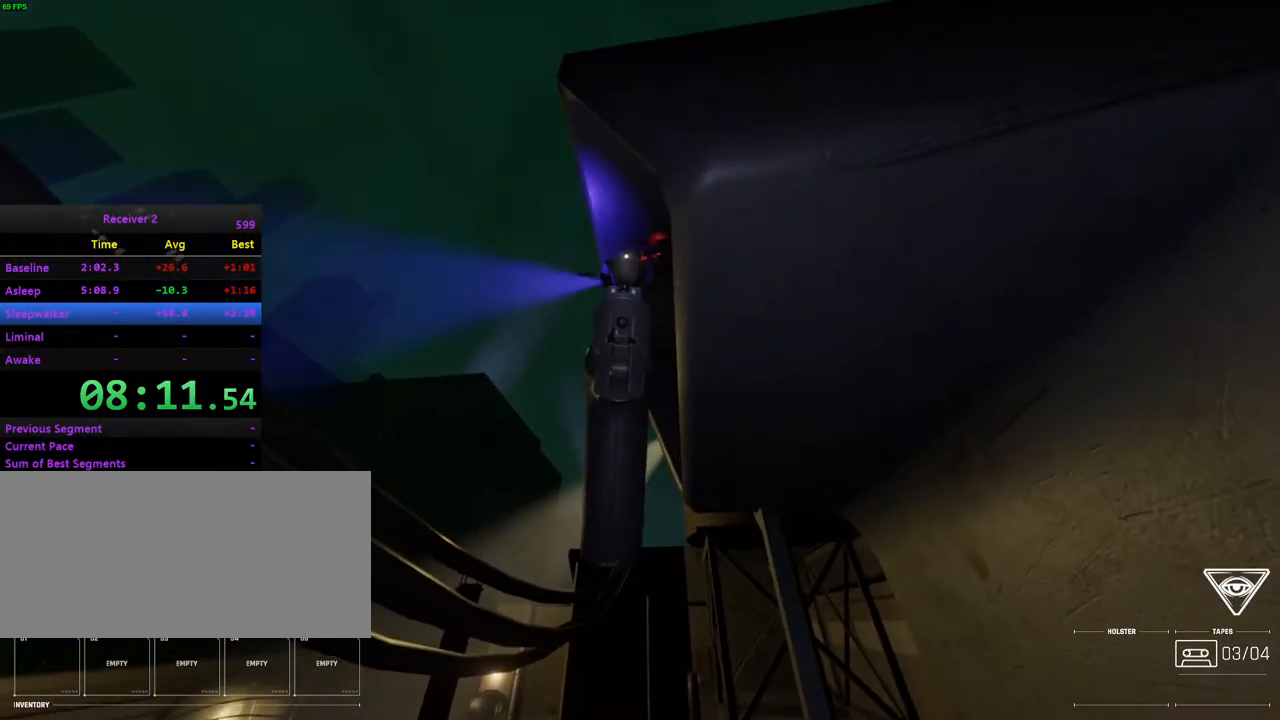
{"keys": [], "mouse": [], "events": [[250, "mouse_left", "down"], [400, "mouse_left", "up"]]}